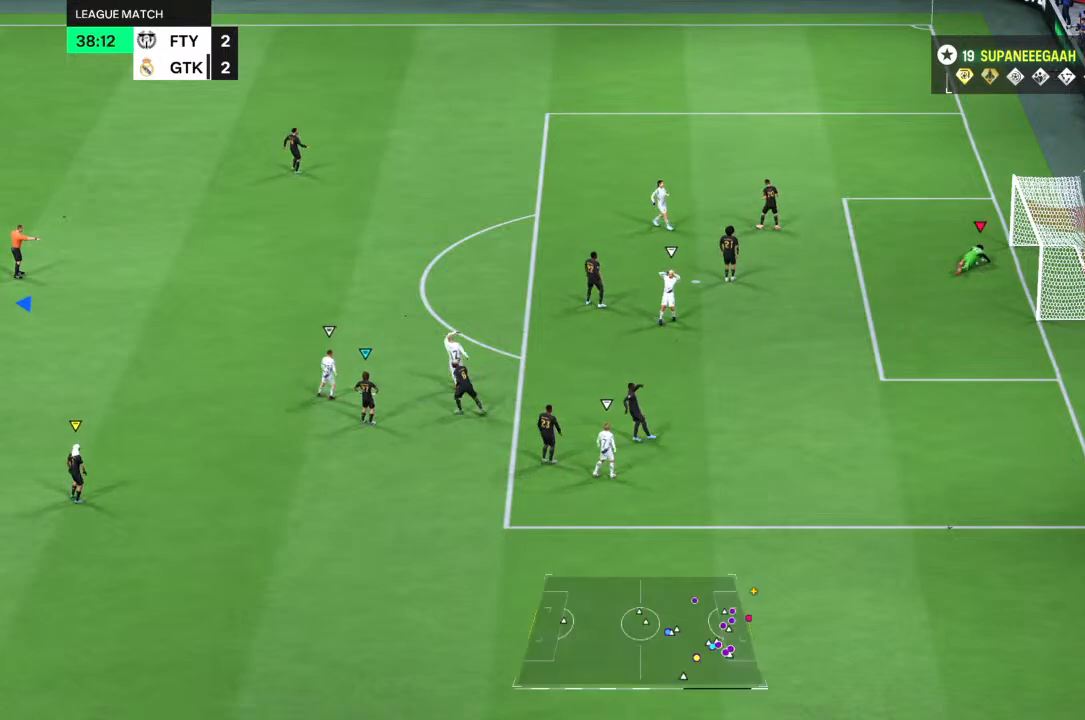
Gameplay with a controller (PlayStation layout); each line is a JSON object with the inputs held at the frame after it. "events" lists button and stick changes between this image and that frame as [ms after this image, input, new state], when the widget could be followed in between. Not read: L1 L3 R3.
{"buttons": [], "left_stick": "center", "right_stick": "center", "events": []}
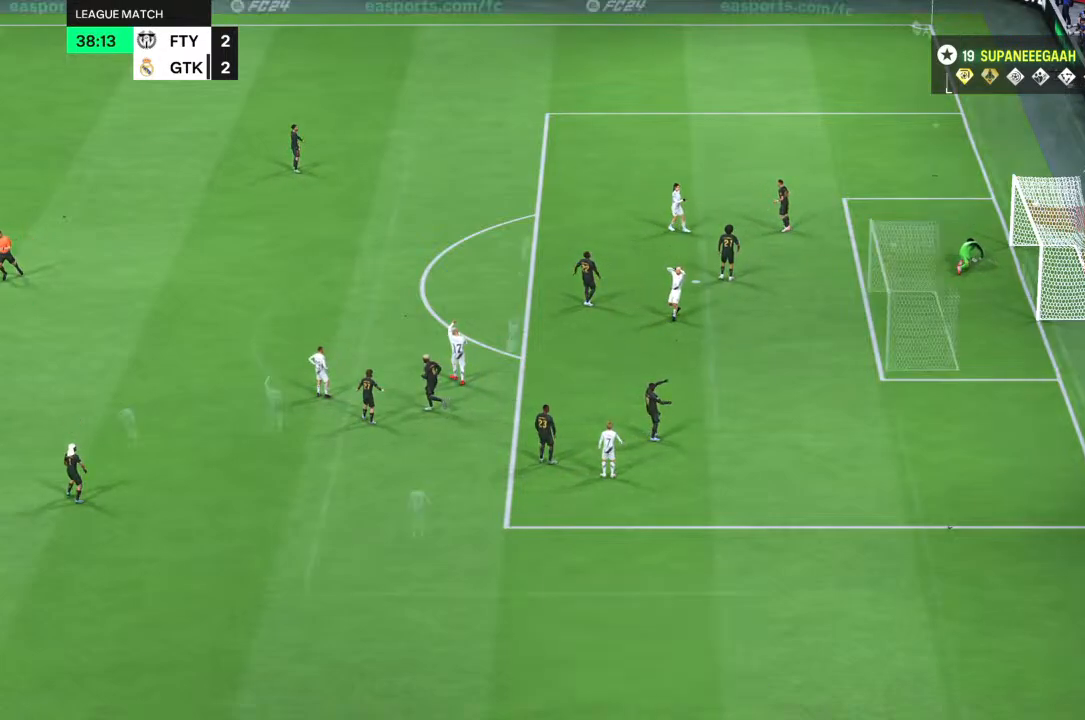
{"buttons": [], "left_stick": "center", "right_stick": "center", "events": []}
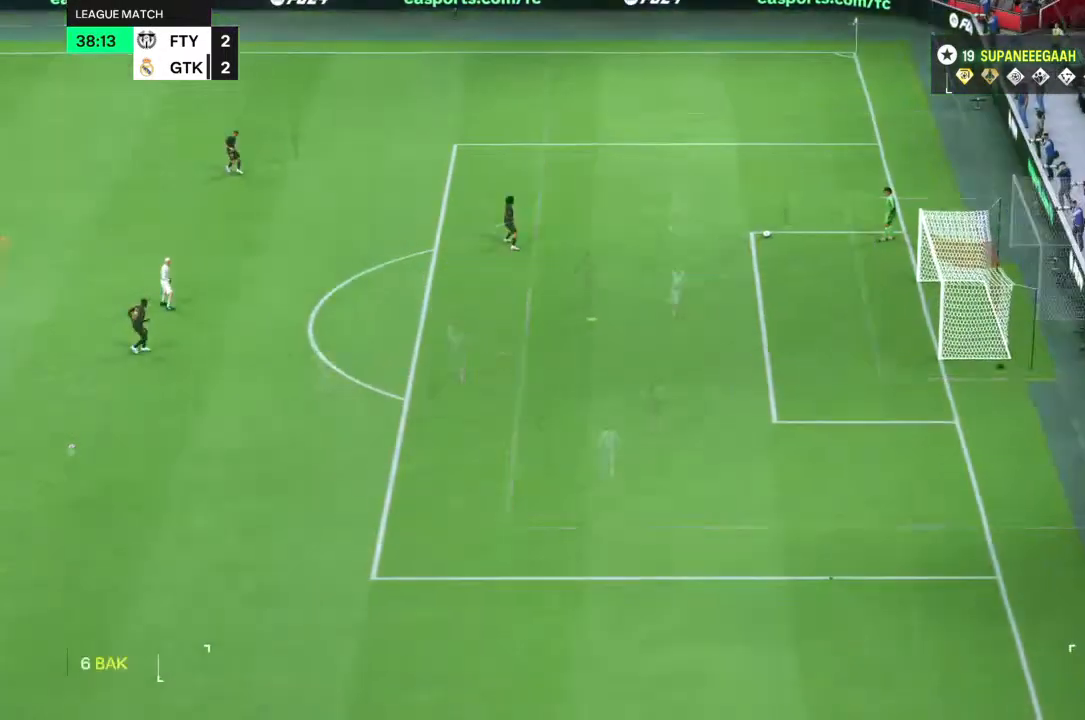
{"buttons": [], "left_stick": "center", "right_stick": "center", "events": []}
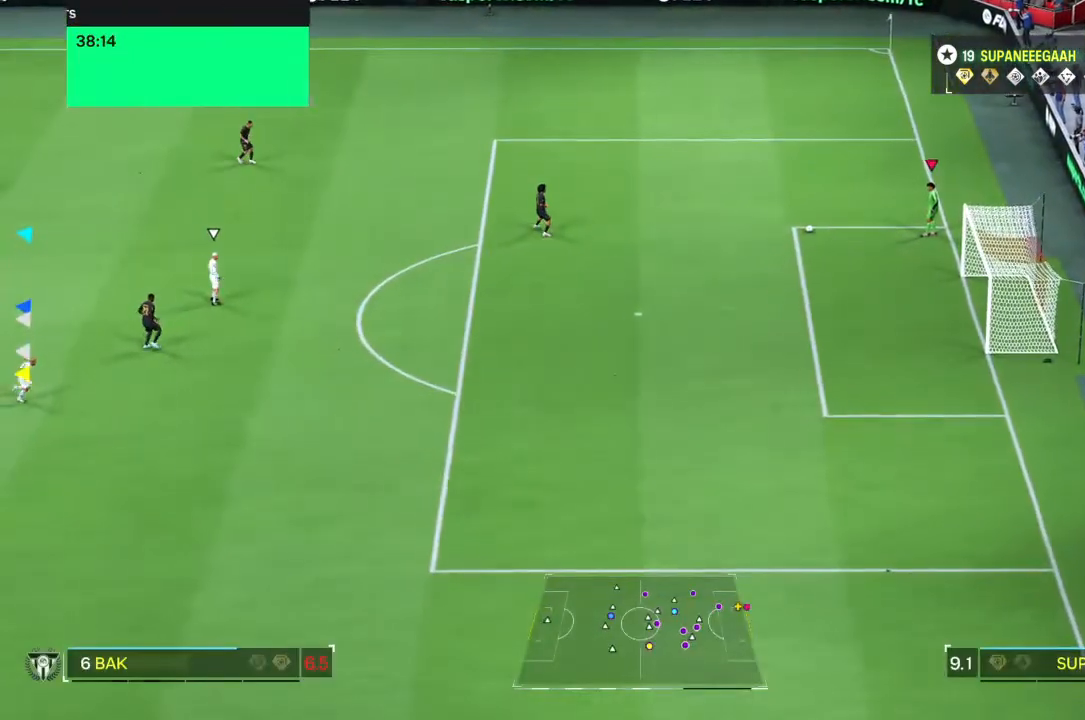
{"buttons": [], "left_stick": "center", "right_stick": "center", "events": [[117, "left_stick", "down-left"], [183, "left_stick", "center"], [317, "left_stick", "down"], [383, "left_stick", "center"]]}
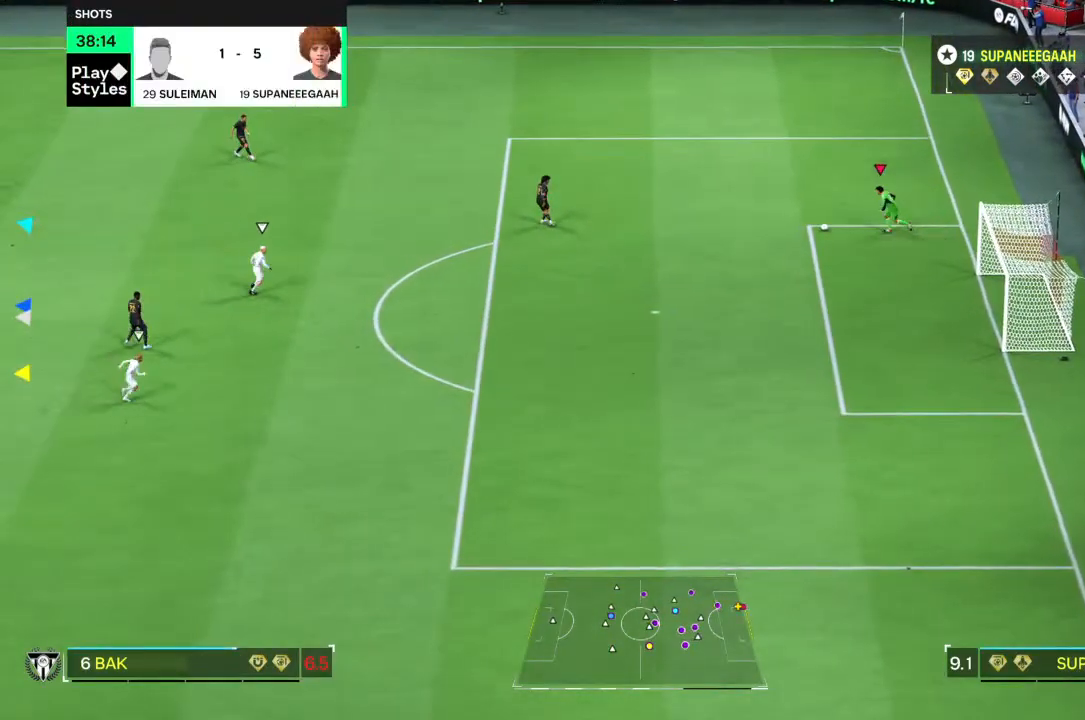
{"buttons": [], "left_stick": "right", "right_stick": "center", "events": [[17, "left_stick", "right"]]}
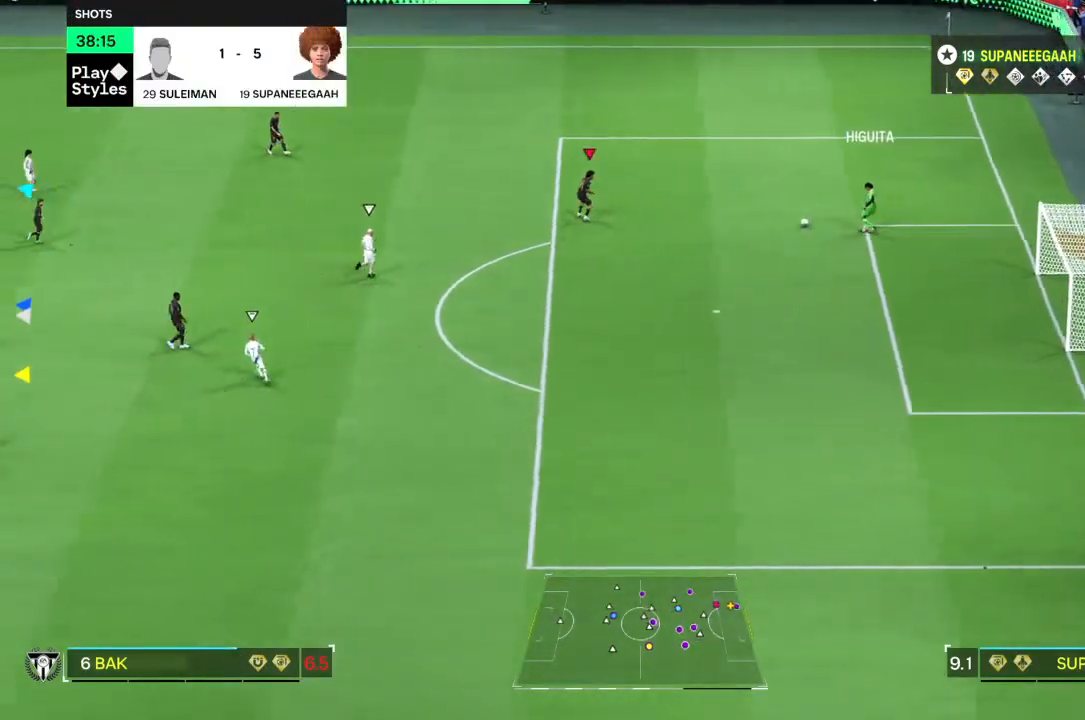
{"buttons": [], "left_stick": "up-right", "right_stick": "center", "events": [[100, "left_stick", "up-right"]]}
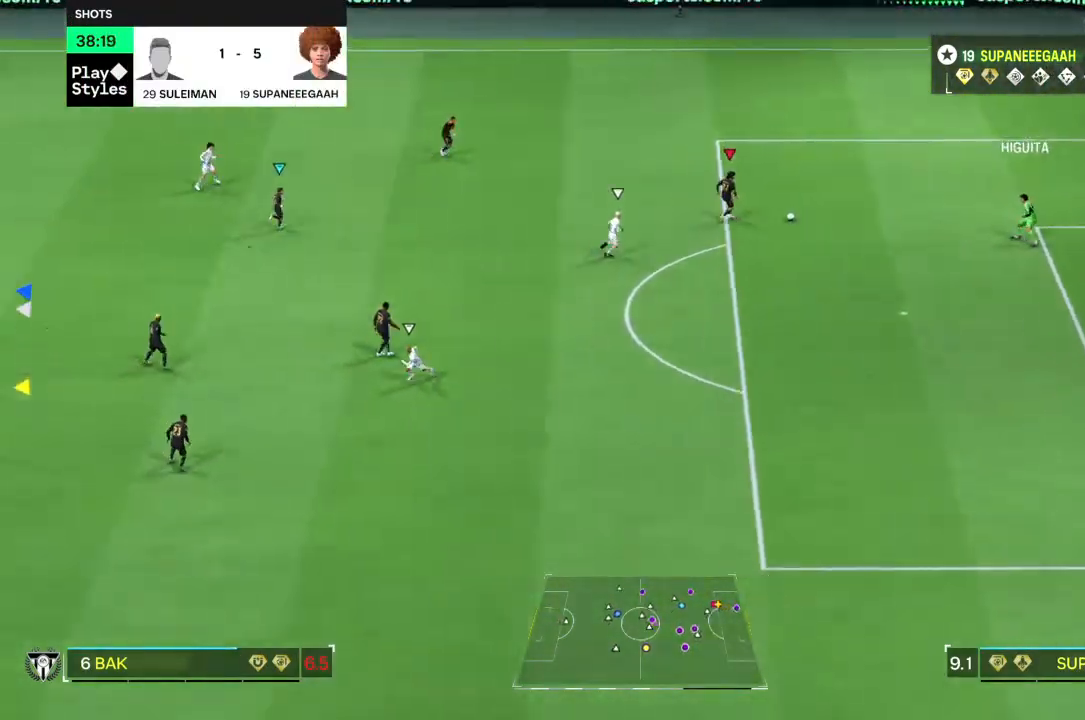
{"buttons": [], "left_stick": "center", "right_stick": "center", "events": [[233, "left_stick", "center"]]}
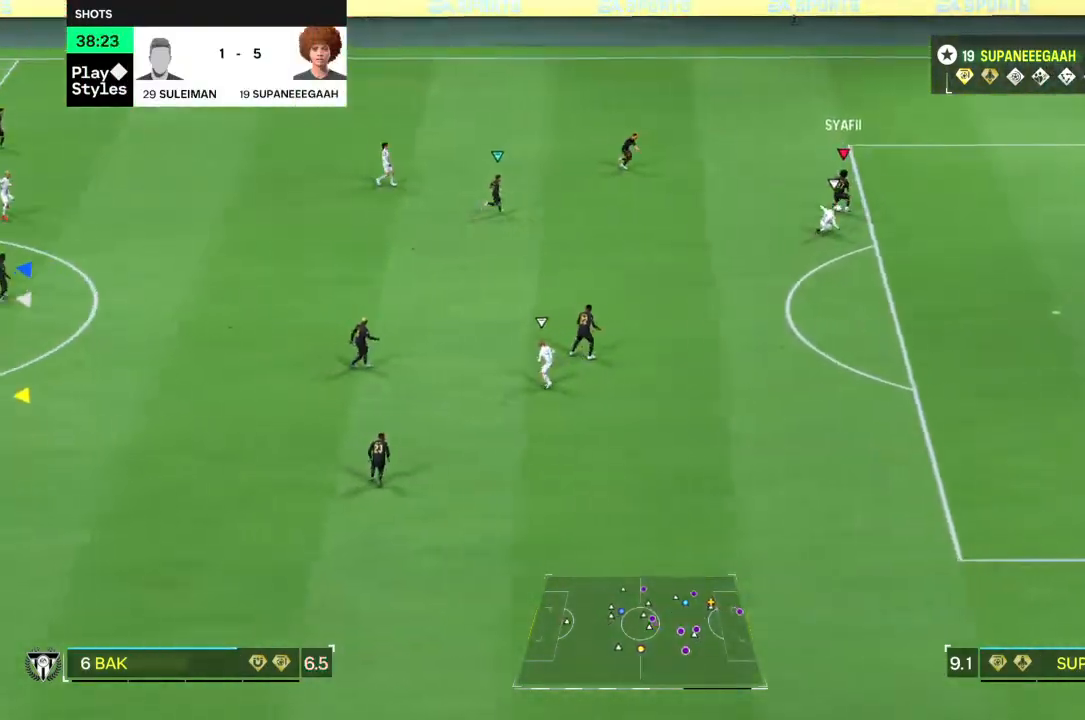
{"buttons": [], "left_stick": "center", "right_stick": "center", "events": []}
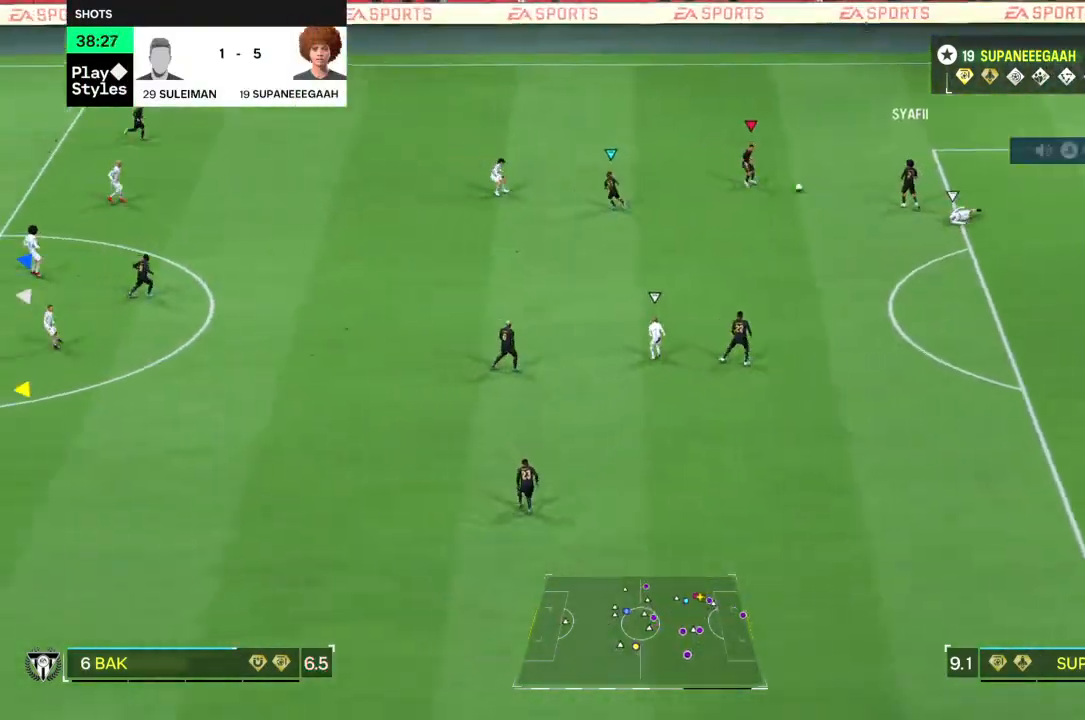
{"buttons": [], "left_stick": "up", "right_stick": "center", "events": [[200, "left_stick", "up-right"], [400, "left_stick", "up"]]}
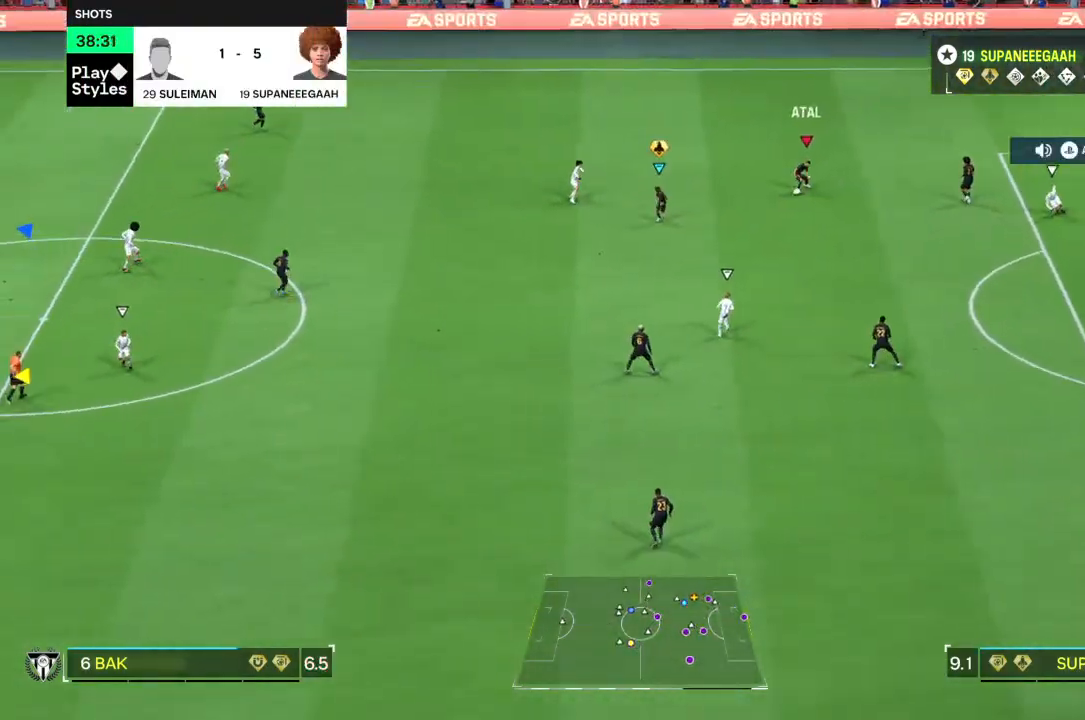
{"buttons": [], "left_stick": "up", "right_stick": "center", "events": []}
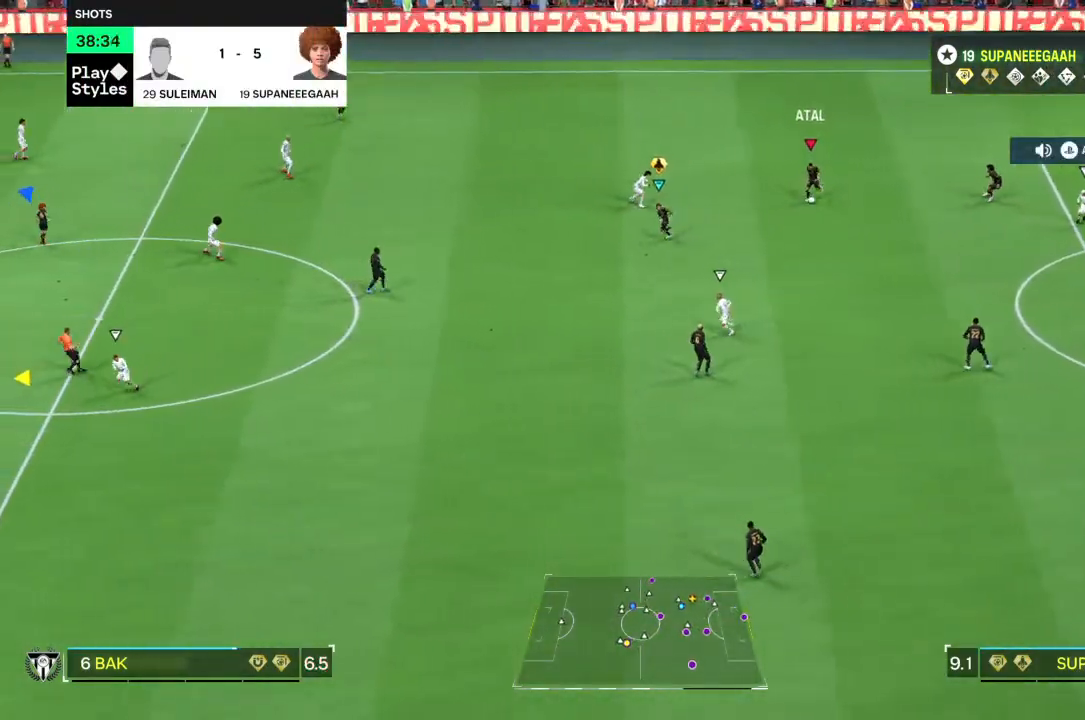
{"buttons": ["L2"], "left_stick": "down-right", "right_stick": "center", "events": [[150, "L2", "down"], [200, "left_stick", "up-right"], [433, "left_stick", "down-right"]]}
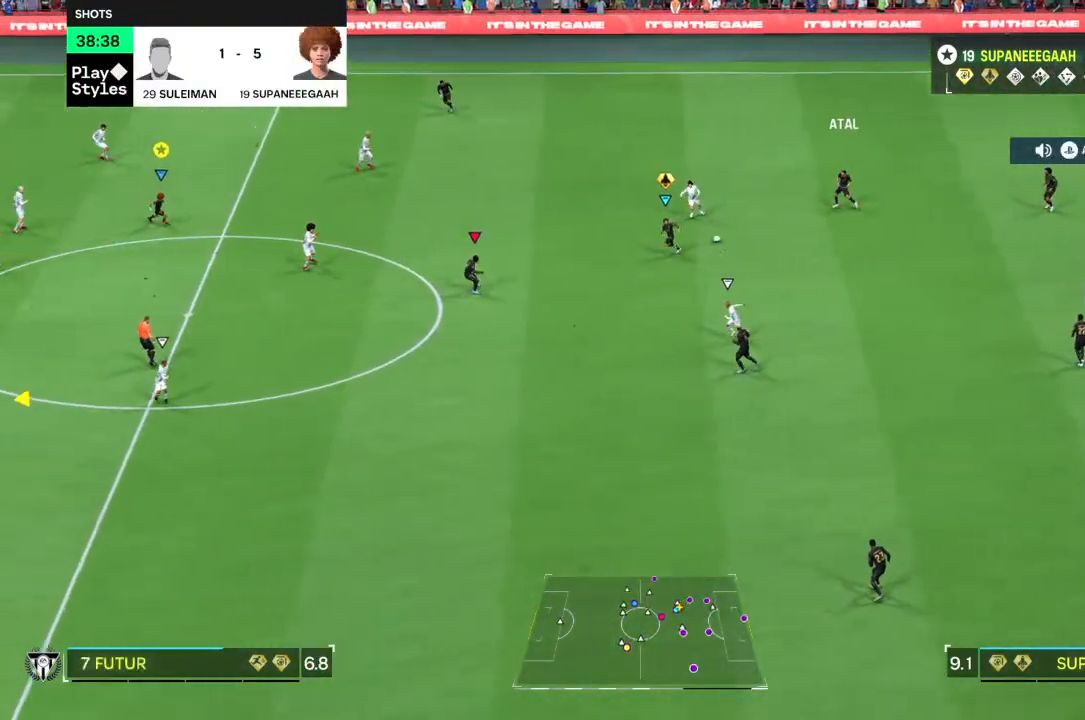
{"buttons": ["L2"], "left_stick": "up-left", "right_stick": "center", "events": [[200, "left_stick", "down"], [400, "left_stick", "left"], [467, "left_stick", "up-left"]]}
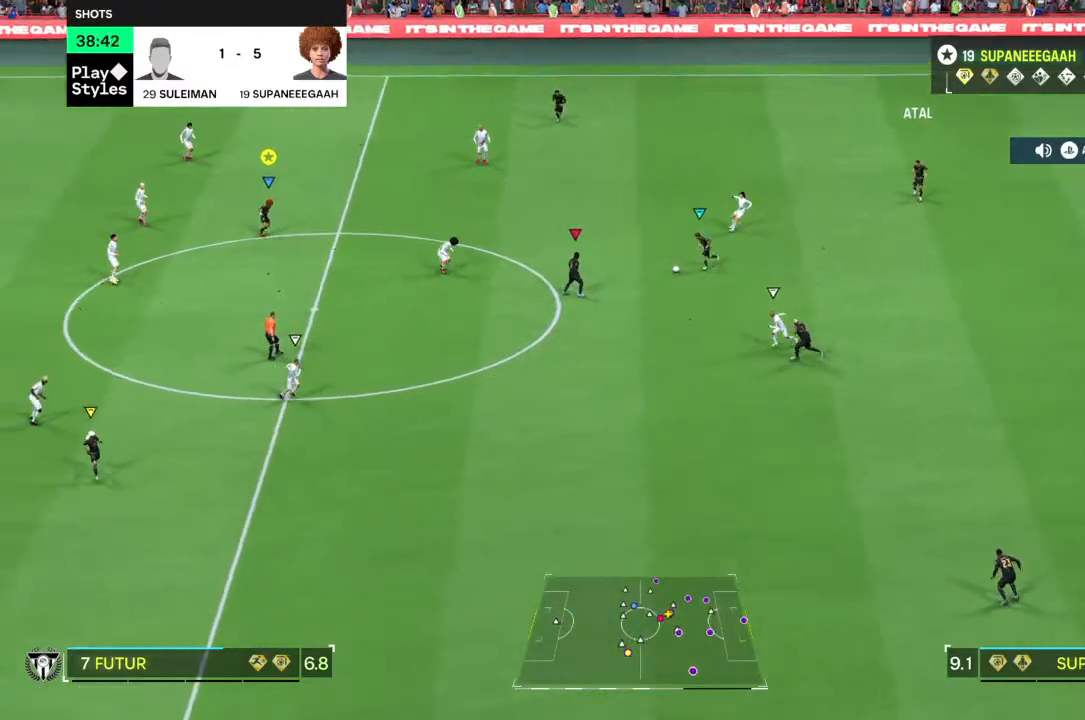
{"buttons": ["L2"], "left_stick": "up-left", "right_stick": "center", "events": [[33, "R2", "down"], [167, "R2", "up"]]}
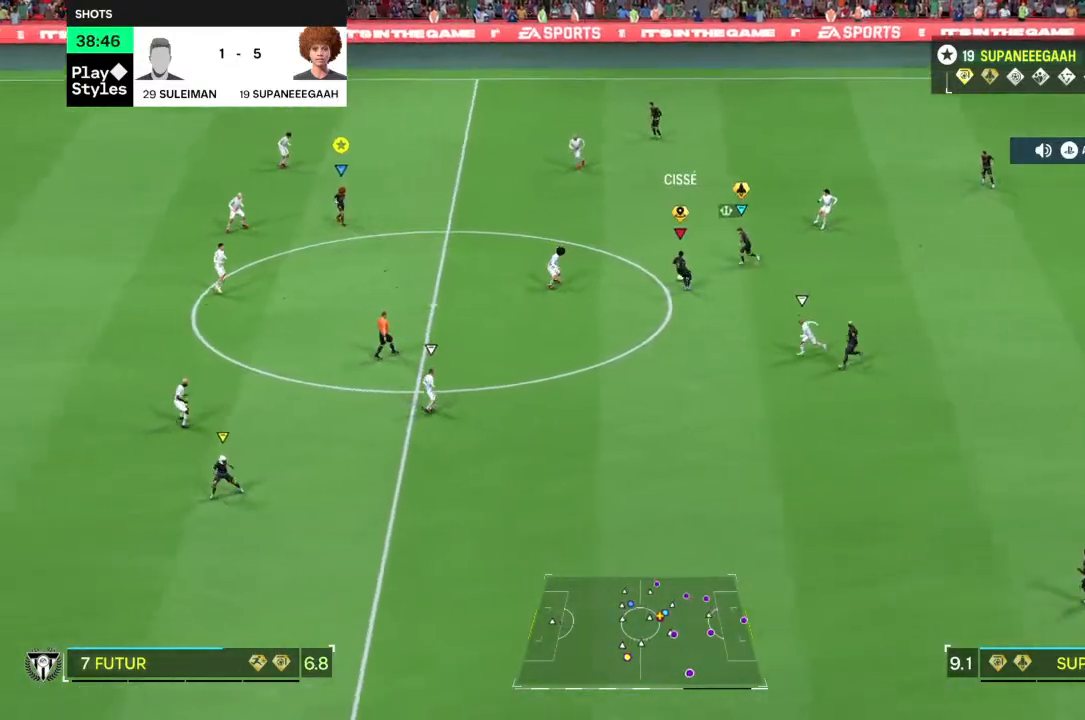
{"buttons": ["L2"], "left_stick": "left", "right_stick": "center", "events": [[400, "left_stick", "center"], [500, "left_stick", "left"]]}
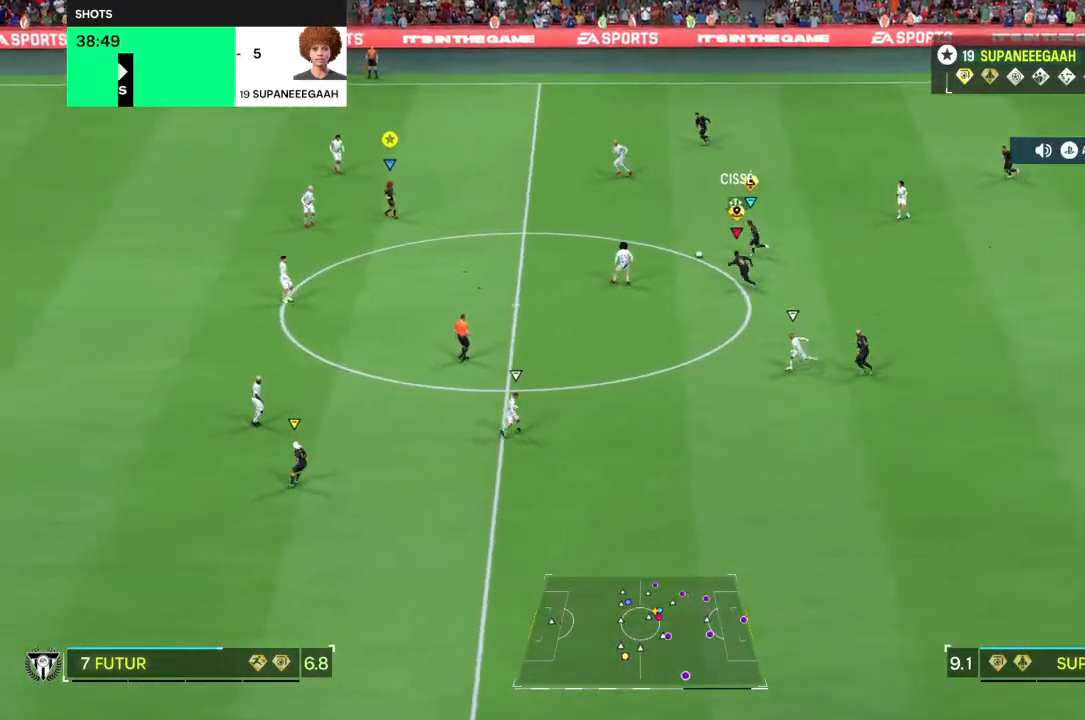
{"buttons": ["L2"], "left_stick": "left", "right_stick": "center", "events": []}
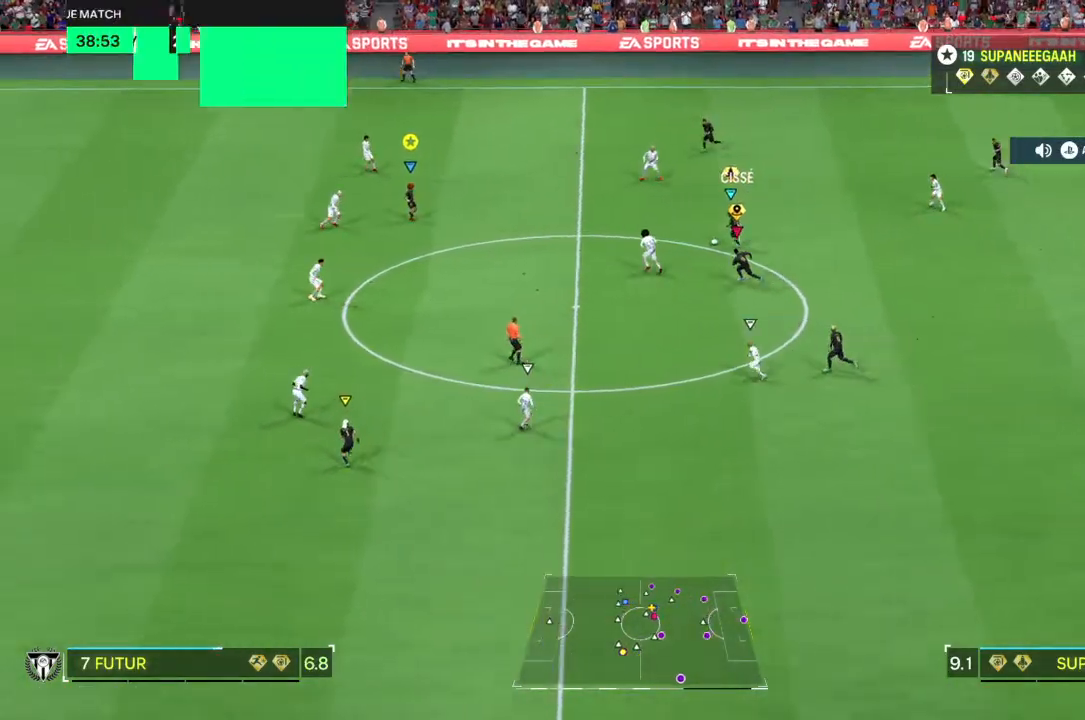
{"buttons": ["L2"], "left_stick": "left", "right_stick": "center", "events": []}
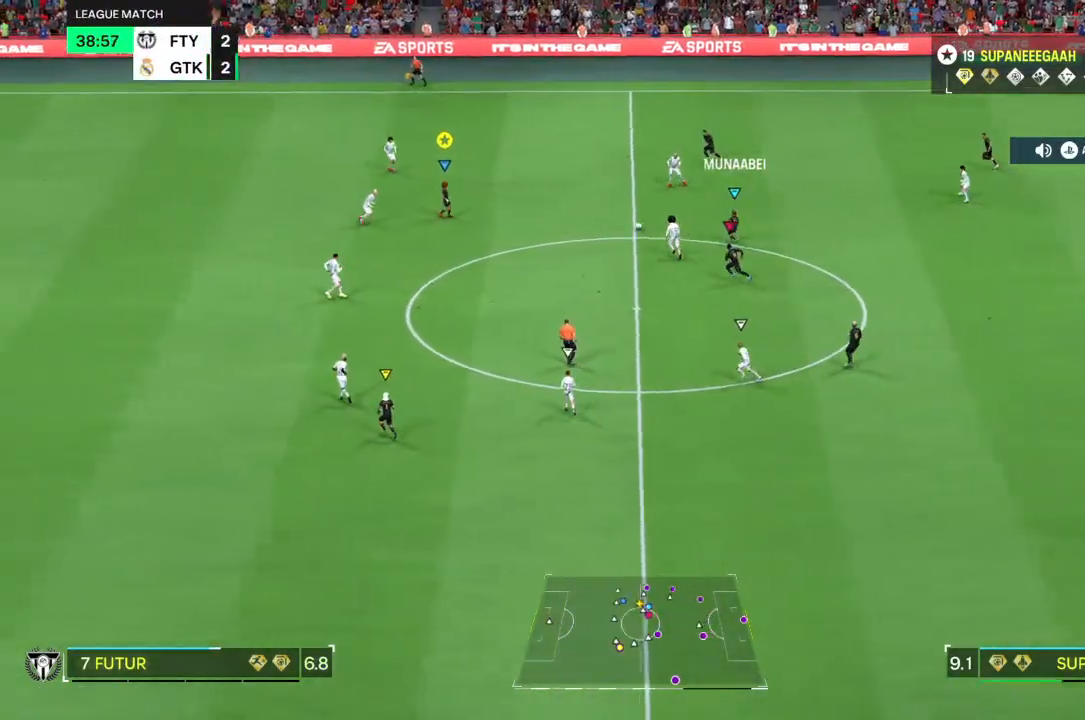
{"buttons": [], "left_stick": "down", "right_stick": "center", "events": [[167, "left_stick", "down-left"], [250, "L2", "up"], [267, "left_stick", "down"]]}
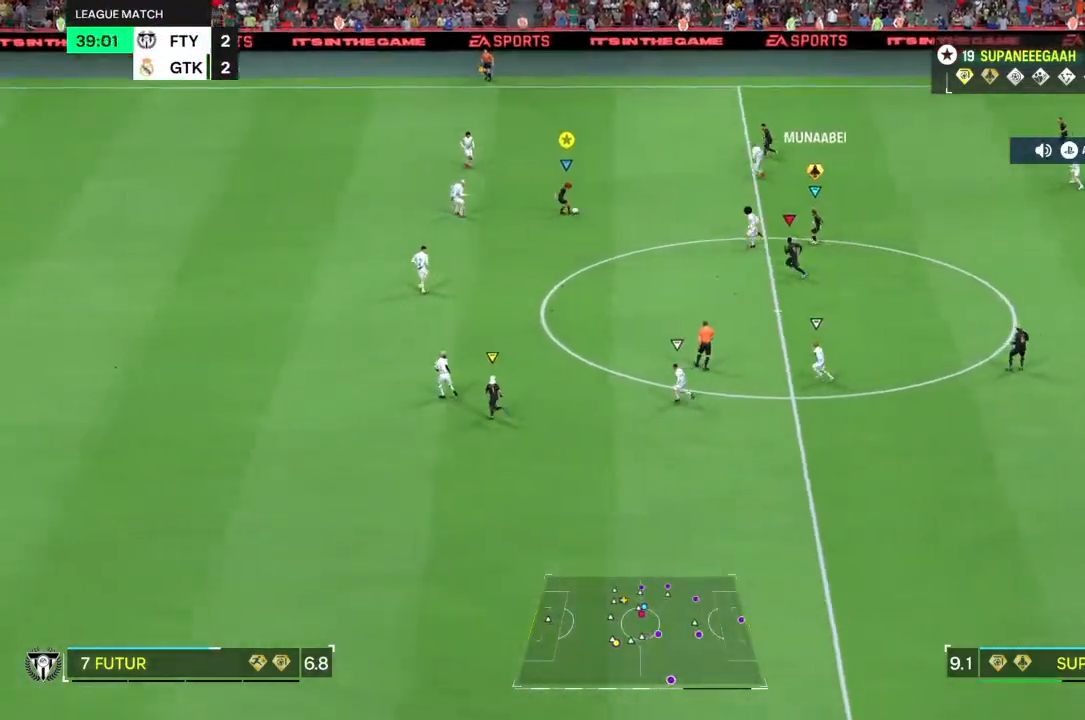
{"buttons": [], "left_stick": "down", "right_stick": "center", "events": [[67, "TRIANGLE", "down"], [133, "TRIANGLE", "up"]]}
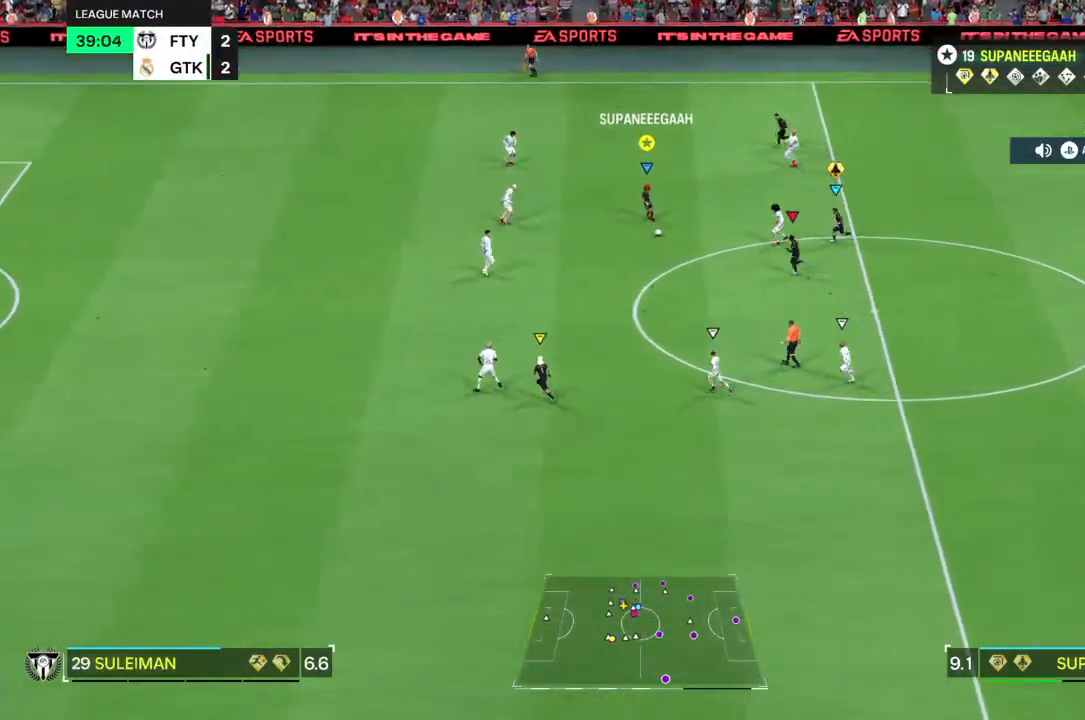
{"buttons": ["R2"], "left_stick": "left", "right_stick": "center", "events": [[33, "left_stick", "down-left"], [100, "R2", "down"], [167, "left_stick", "left"]]}
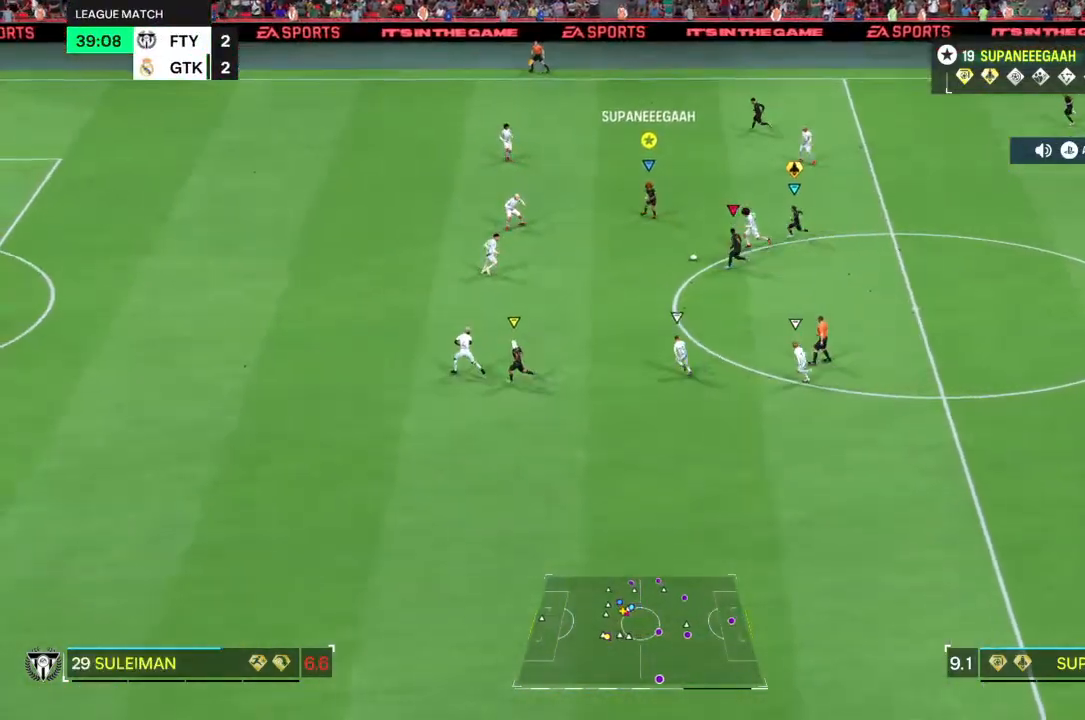
{"buttons": ["R2"], "left_stick": "left", "right_stick": "center", "events": []}
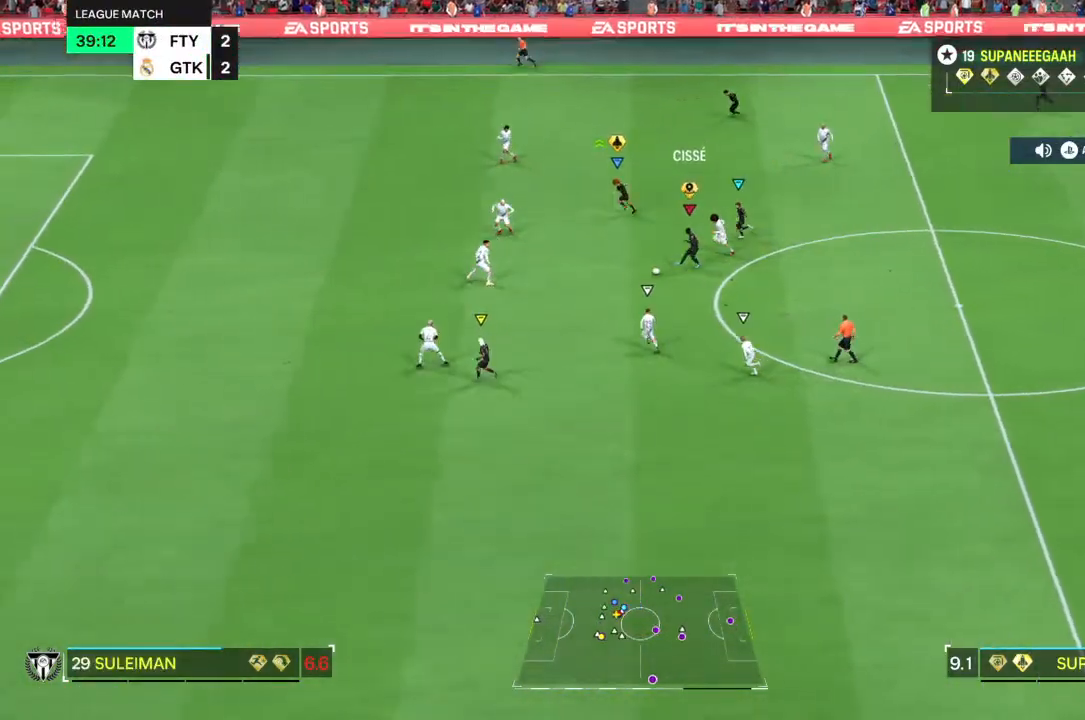
{"buttons": ["R2"], "left_stick": "left", "right_stick": "center", "events": []}
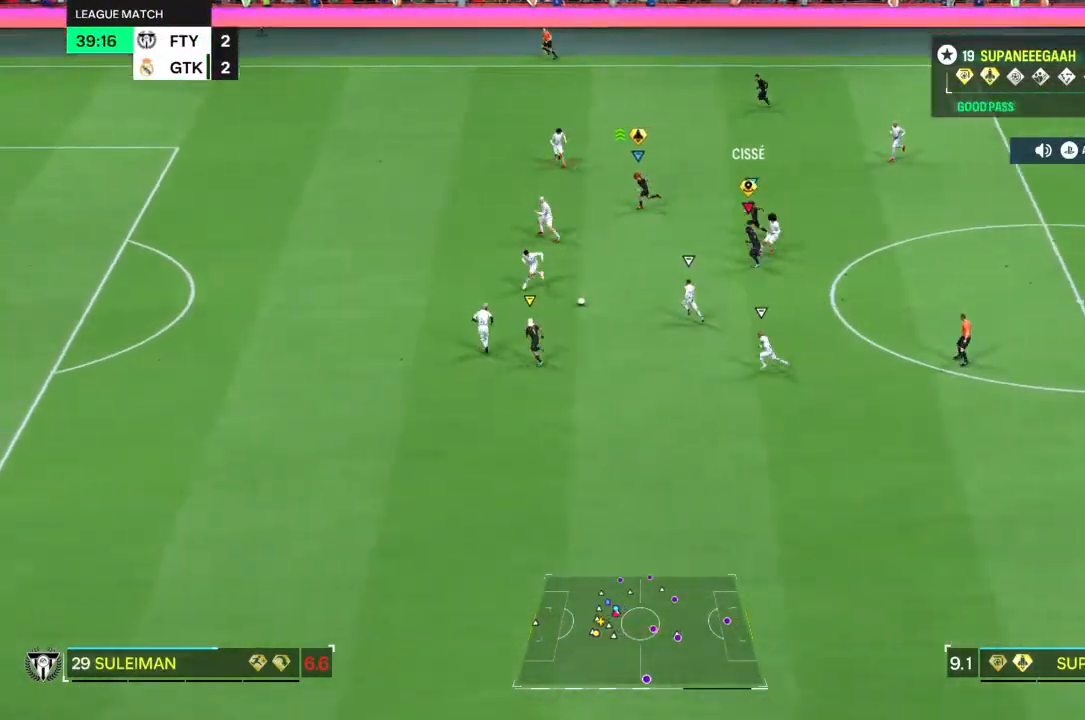
{"buttons": [], "left_stick": "left", "right_stick": "center", "events": [[450, "R2", "up"]]}